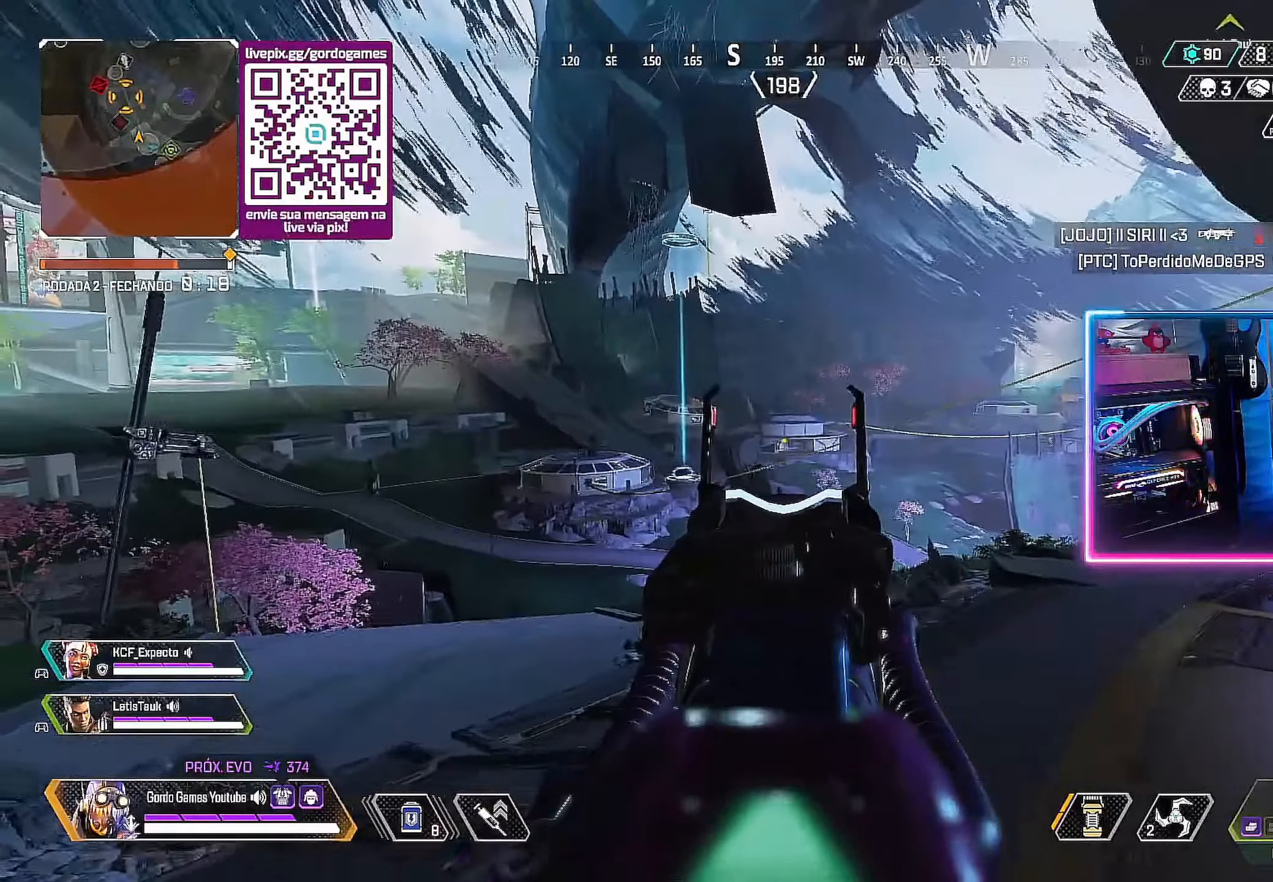
Gameplay with a controller (PlayStation layout); each line is a JSON object with the inputs held at the frame after it. "events" lists button and stick changes between this image and that frame as [ms after this image, input, new state], when the widget could be followed in between.
{"buttons": ["L2"], "left_stick": "up-right", "right_stick": "center", "events": [[33, "left_stick", "up-right"], [200, "left_stick", "center"], [250, "left_stick", "left"], [383, "left_stick", "center"], [433, "left_stick", "up-right"]]}
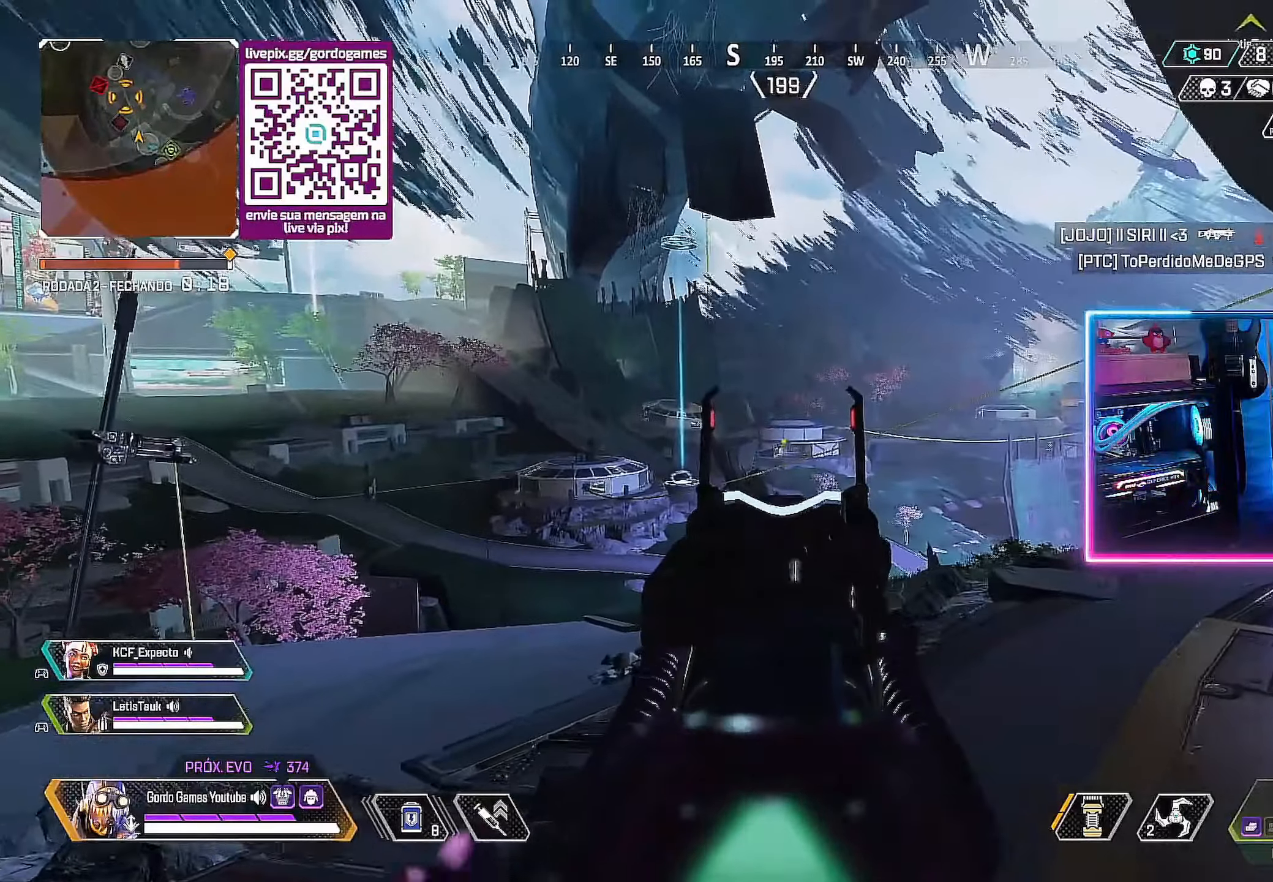
{"buttons": ["L2"], "left_stick": "up-left", "right_stick": "center", "events": [[33, "left_stick", "center"], [116, "left_stick", "left"], [216, "left_stick", "up-right"], [350, "left_stick", "center"], [466, "left_stick", "up-left"]]}
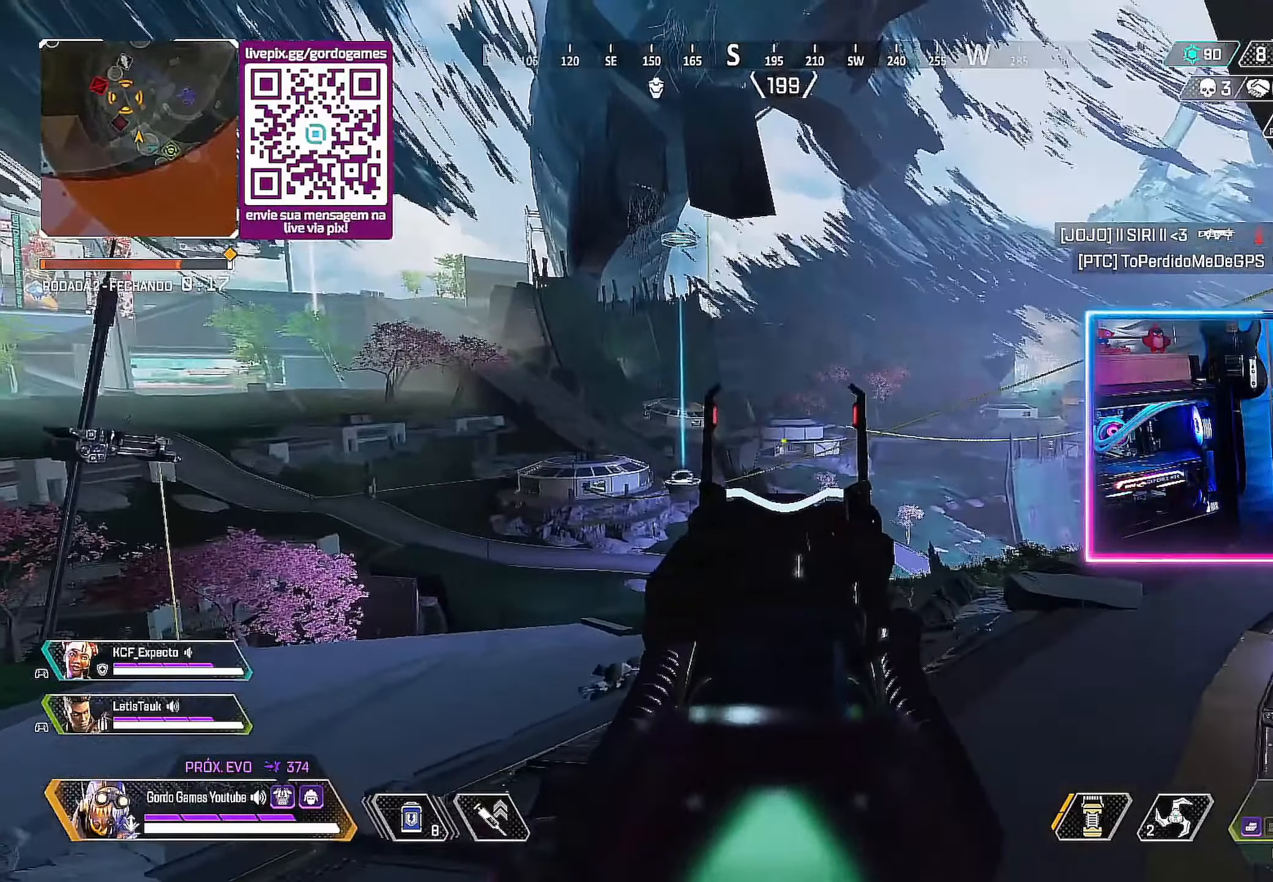
{"buttons": ["L2"], "left_stick": "right", "right_stick": "center", "events": [[33, "left_stick", "up"], [166, "left_stick", "center"], [266, "left_stick", "left"], [283, "SQUARE", "down"], [333, "SQUARE", "up"], [333, "left_stick", "center"], [433, "left_stick", "up-right"], [483, "left_stick", "right"]]}
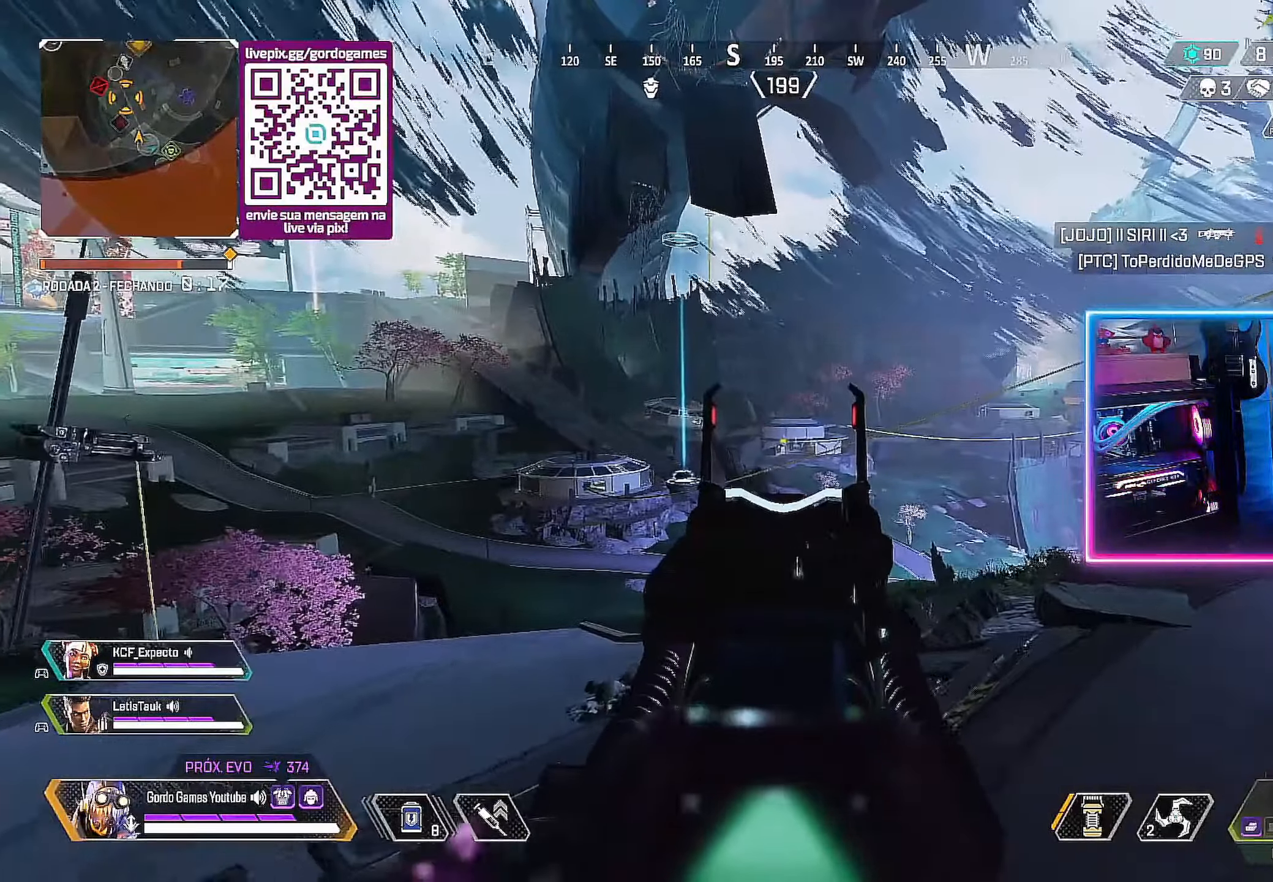
{"buttons": ["L2"], "left_stick": "right", "right_stick": "center", "events": []}
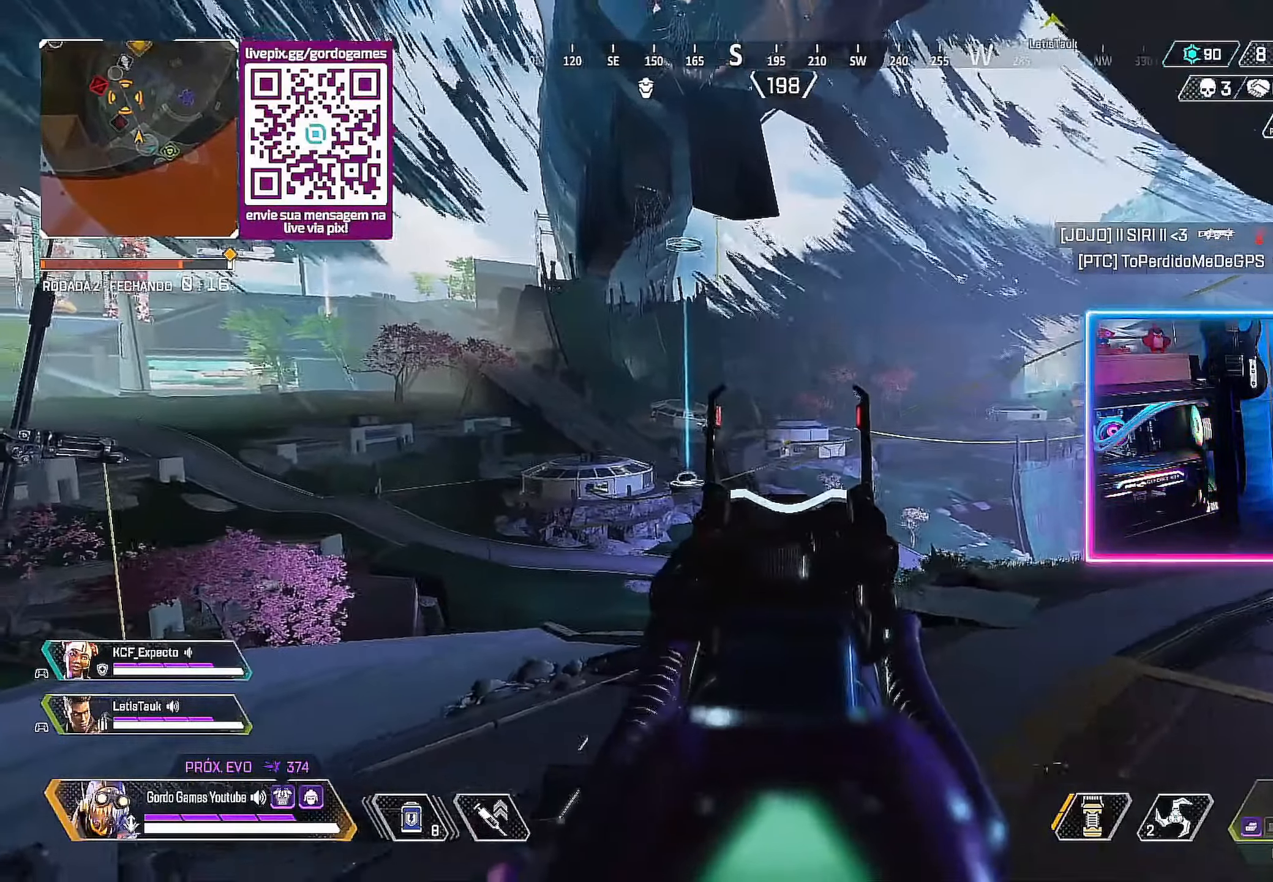
{"buttons": ["L2"], "left_stick": "down", "right_stick": "center", "events": [[350, "left_stick", "down-right"], [450, "left_stick", "down"]]}
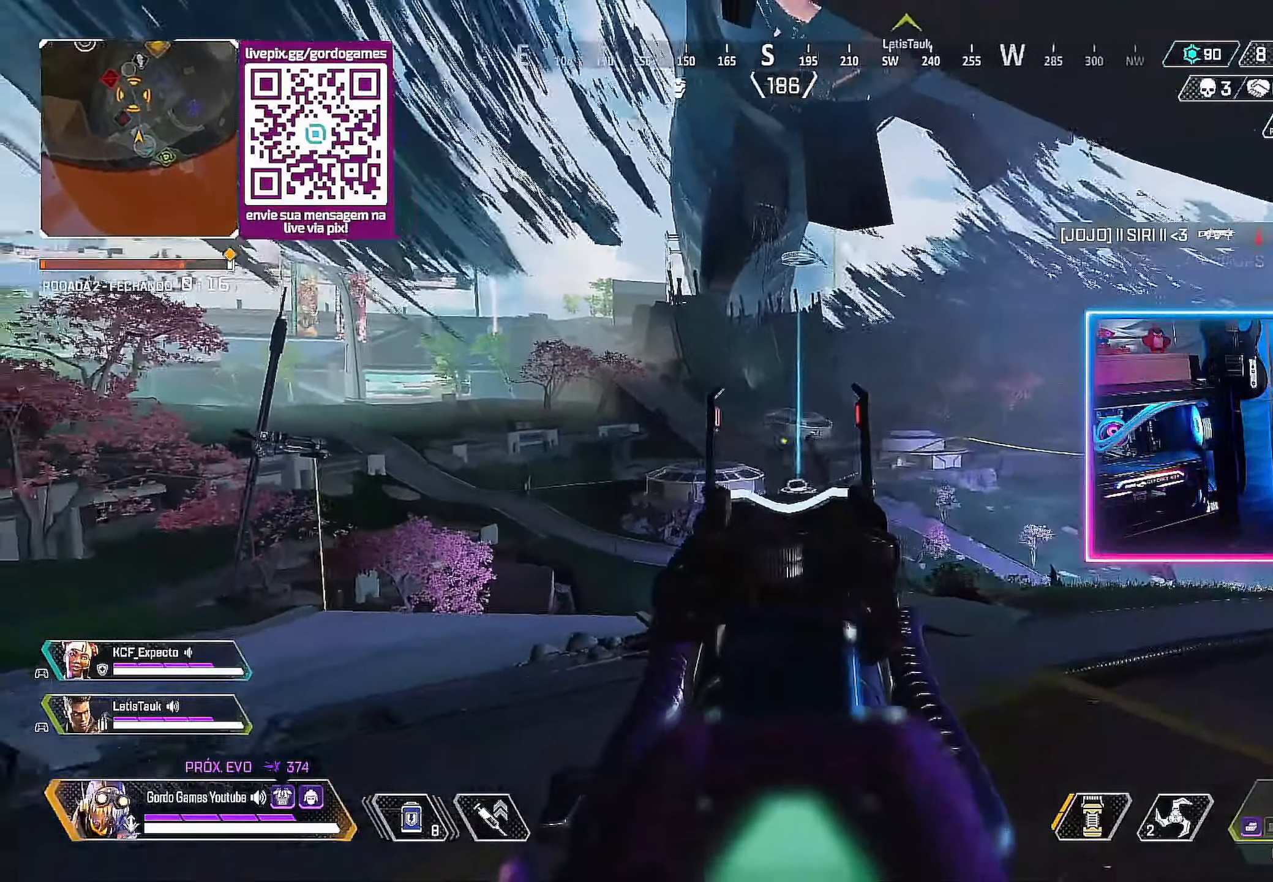
{"buttons": ["L2"], "left_stick": "down-left", "right_stick": "center", "events": [[16, "left_stick", "down-left"]]}
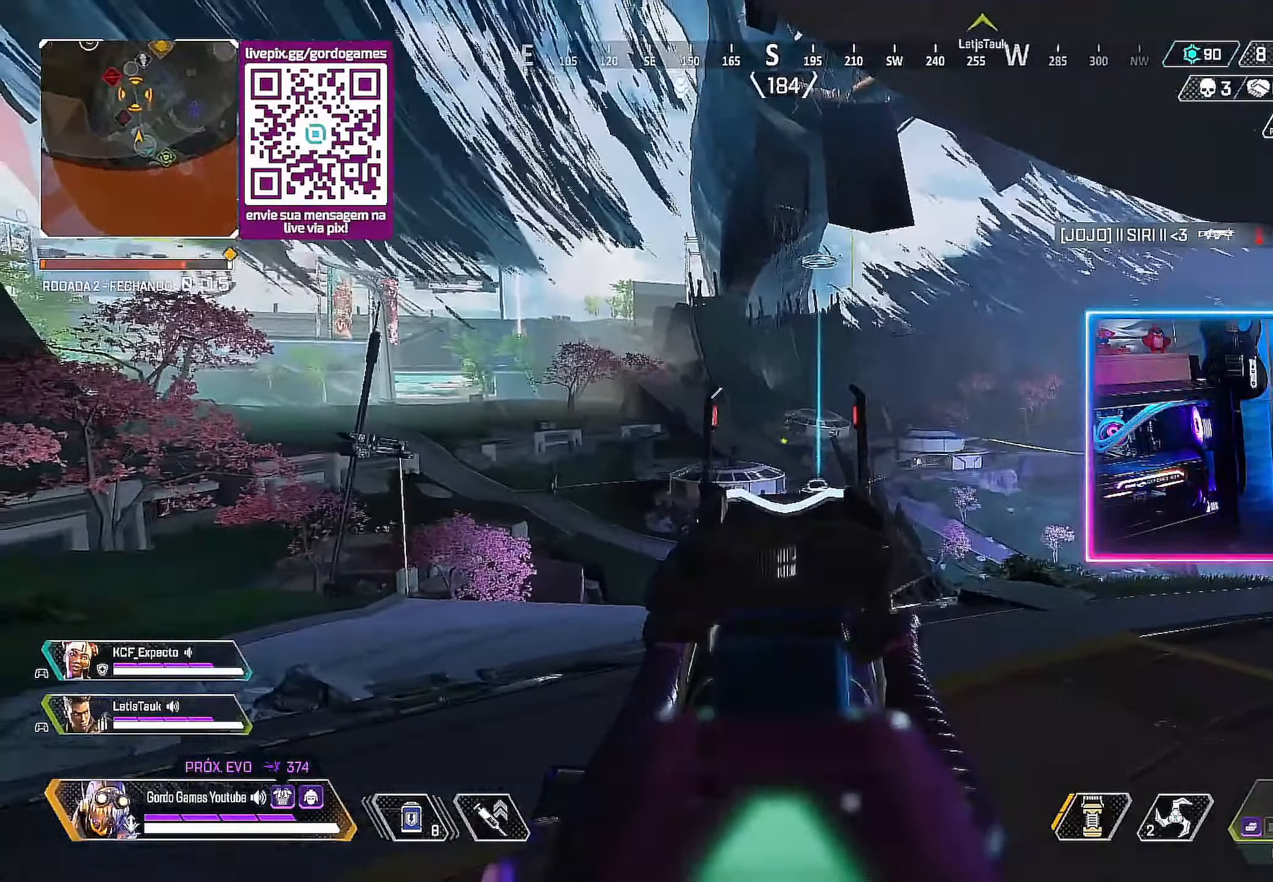
{"buttons": ["L2"], "left_stick": "up-right", "right_stick": "center", "events": [[166, "left_stick", "up-left"], [316, "left_stick", "up-right"]]}
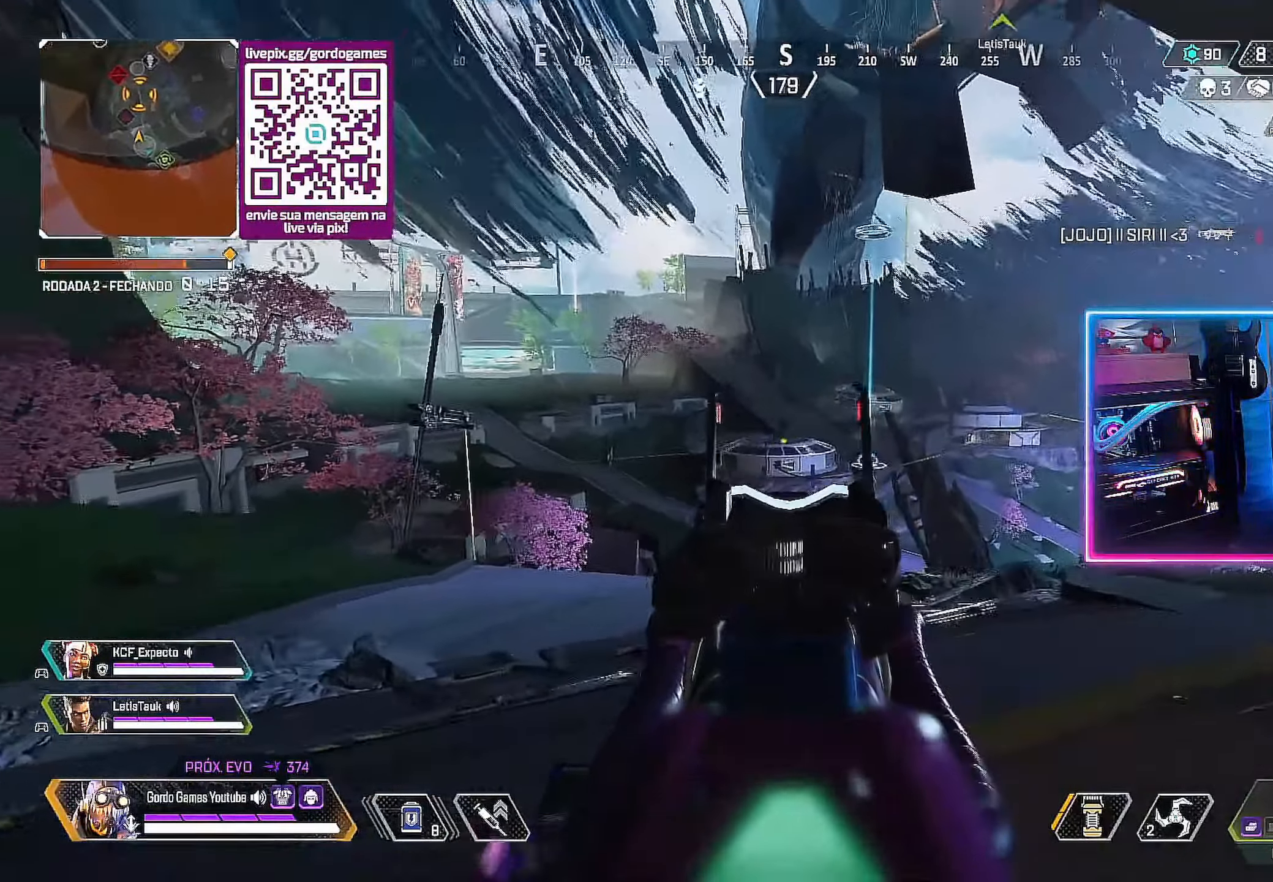
{"buttons": ["L2"], "left_stick": "left", "right_stick": "left", "events": [[383, "right_stick", "left"], [400, "left_stick", "left"]]}
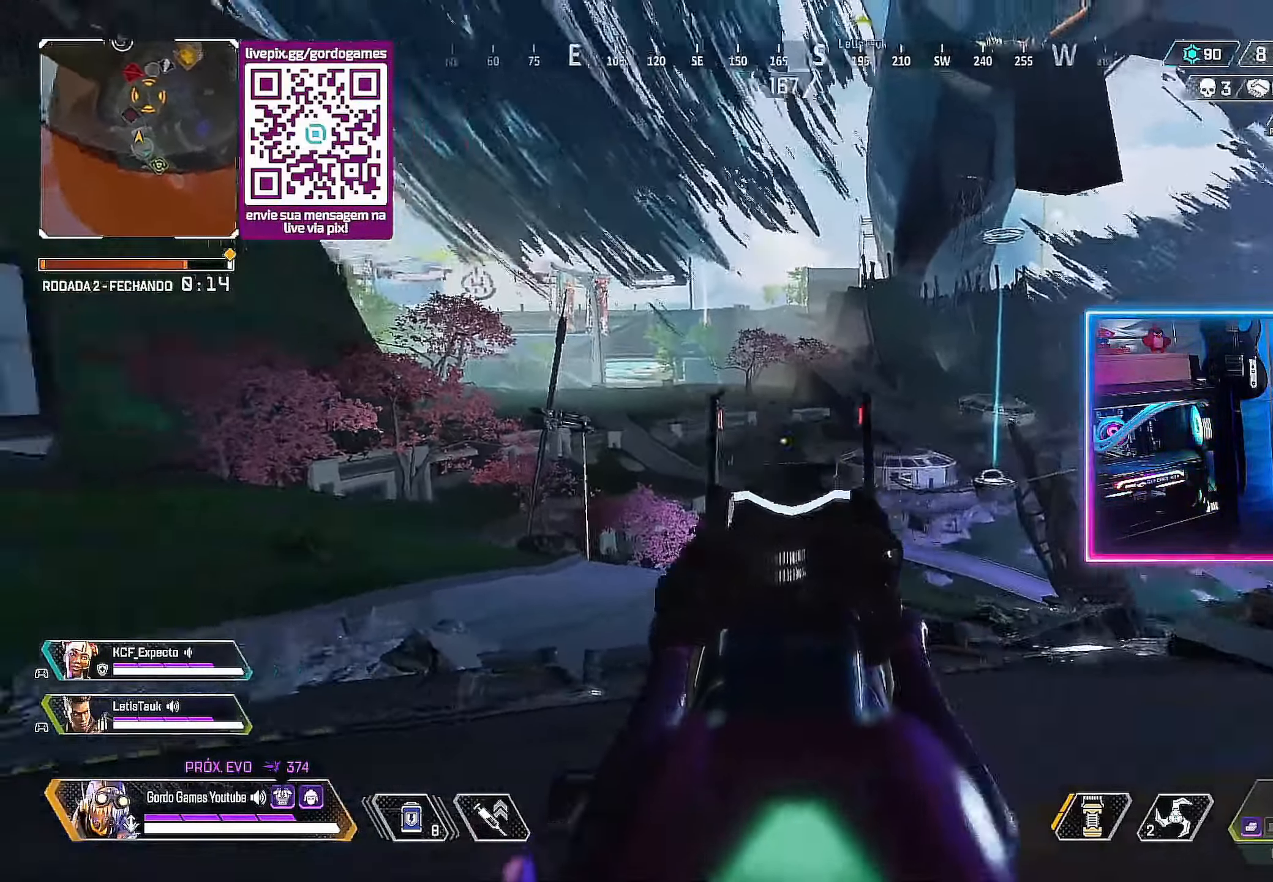
{"buttons": ["L2"], "left_stick": "left", "right_stick": "center", "events": [[383, "right_stick", "center"]]}
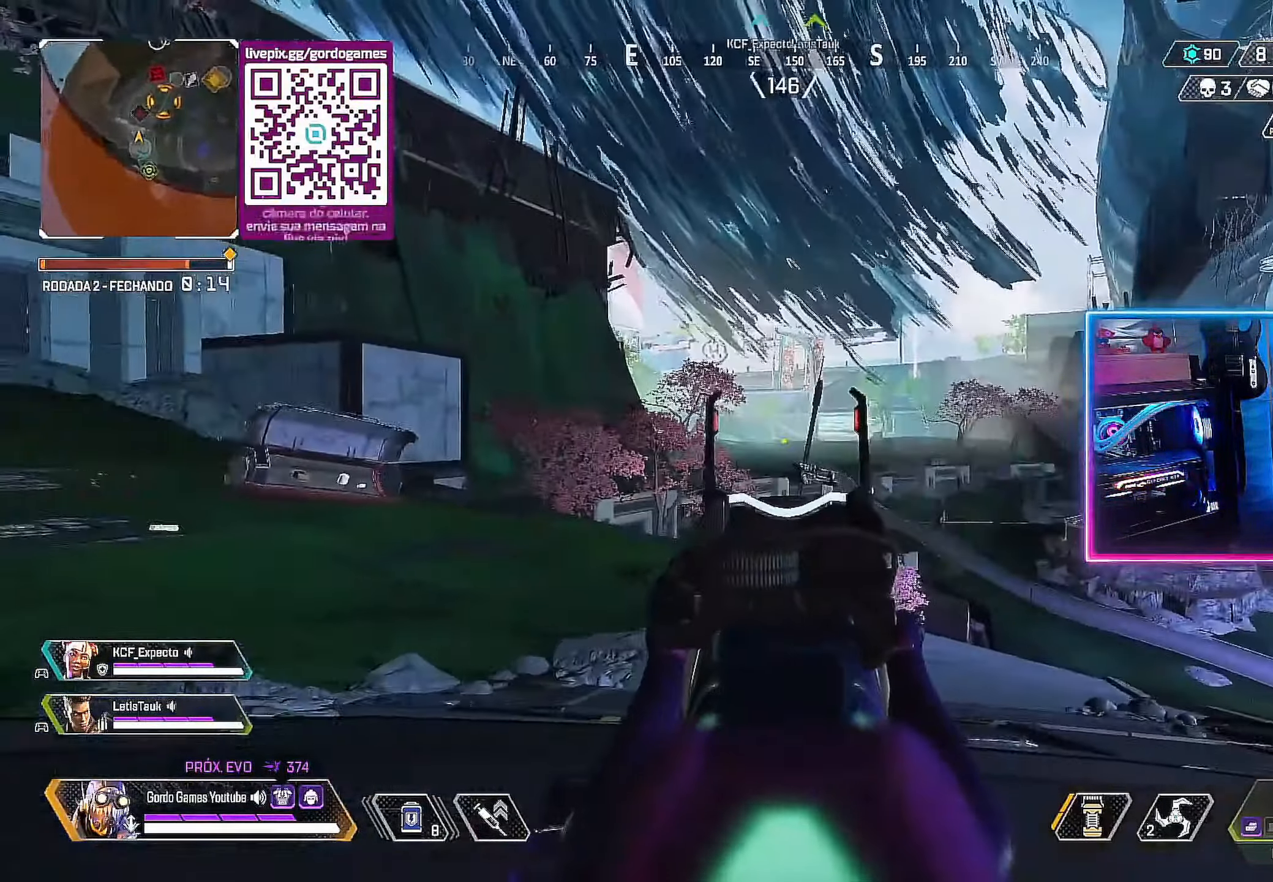
{"buttons": [], "left_stick": "left", "right_stick": "center", "events": [[150, "right_stick", "right"], [233, "L2", "up"], [500, "right_stick", "center"]]}
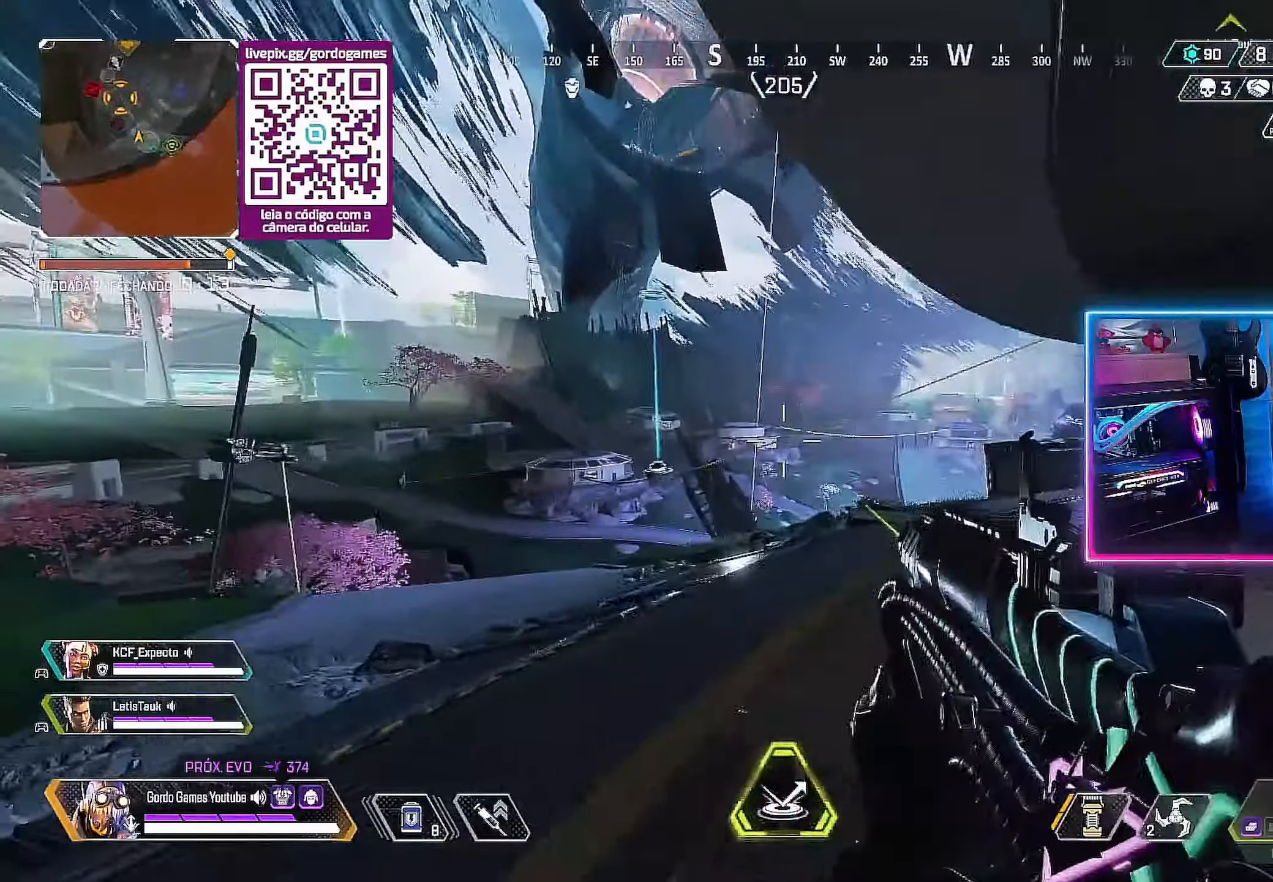
{"buttons": [], "left_stick": "center", "right_stick": "center", "events": [[450, "left_stick", "center"]]}
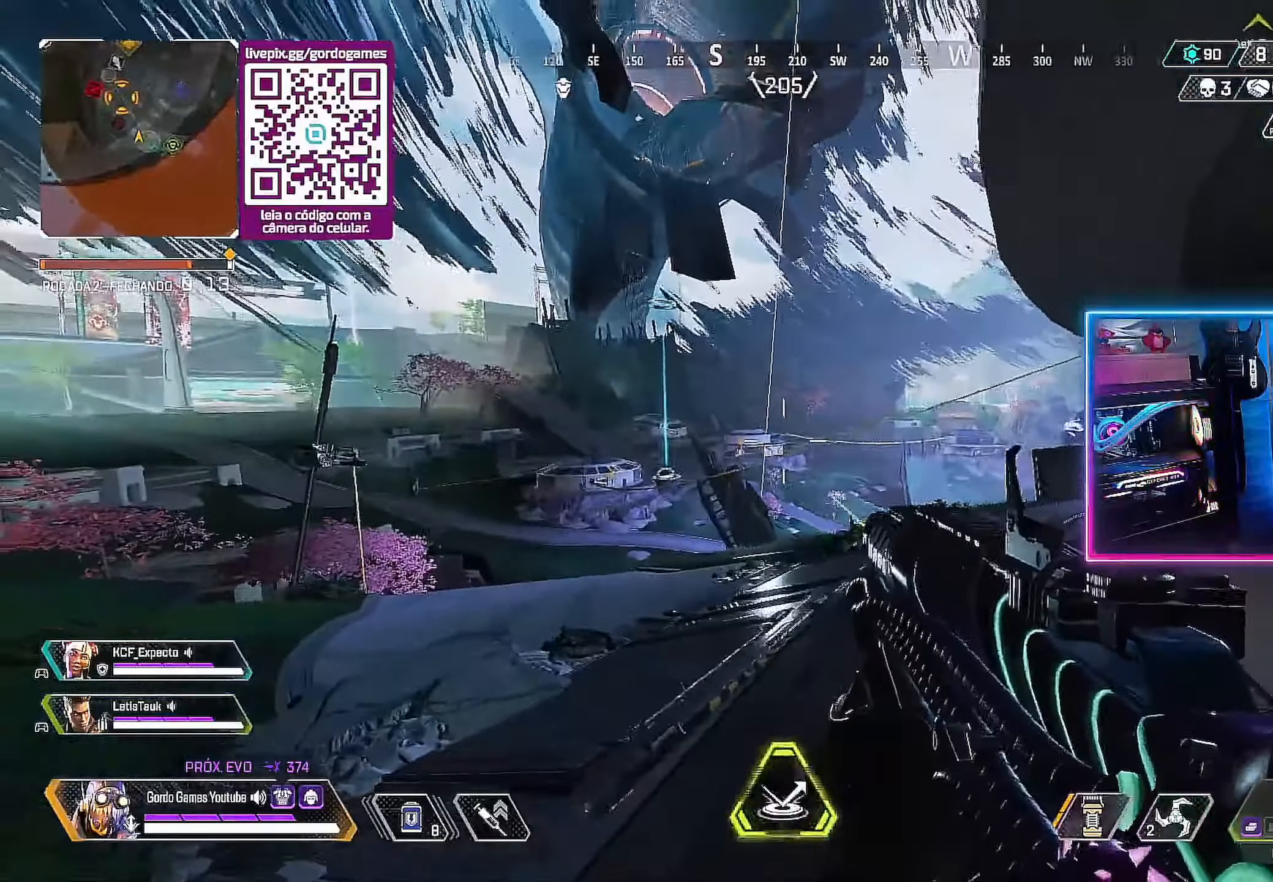
{"buttons": [], "left_stick": "center", "right_stick": "center", "events": [[17, "left_stick", "up-right"], [450, "left_stick", "center"]]}
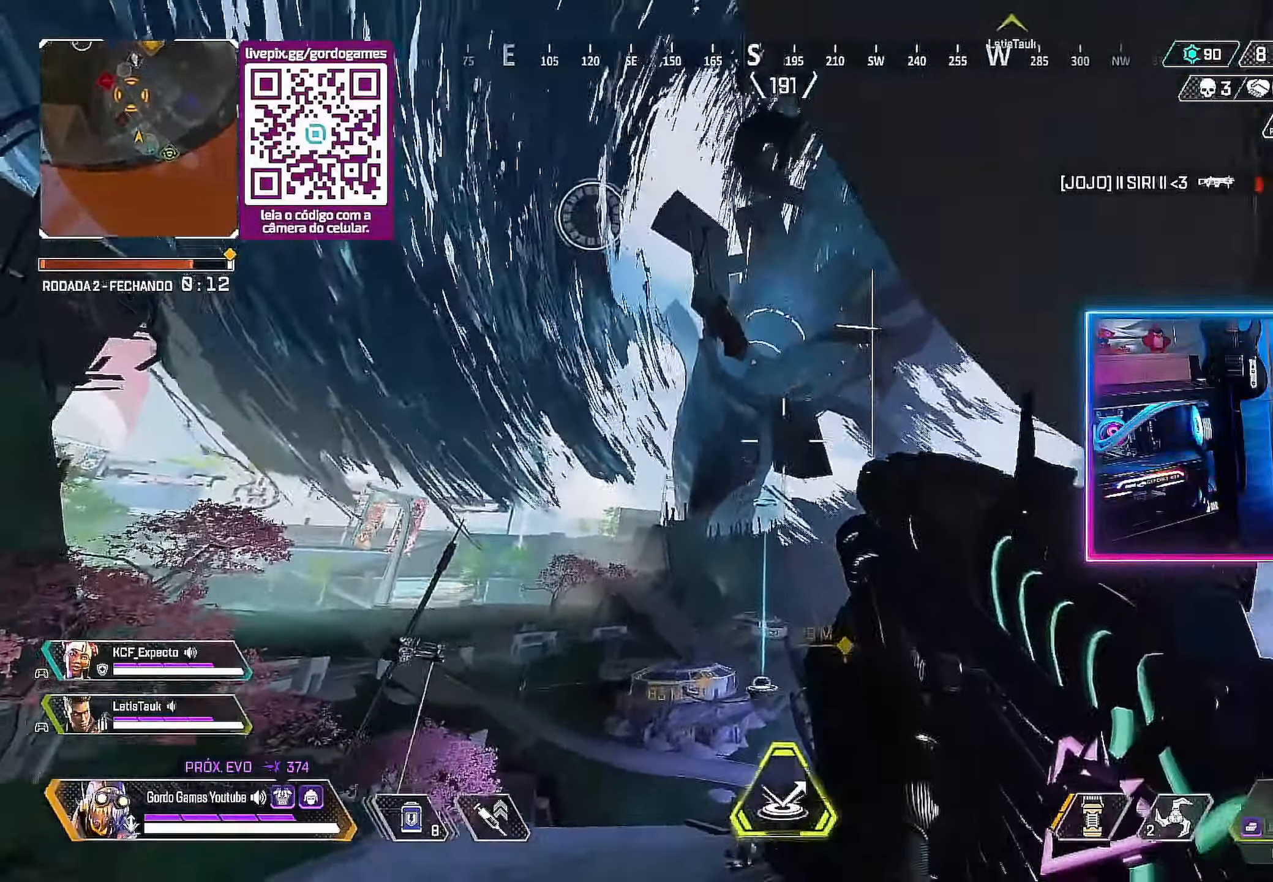
{"buttons": [], "left_stick": "left", "right_stick": "center", "events": [[50, "left_stick", "left"]]}
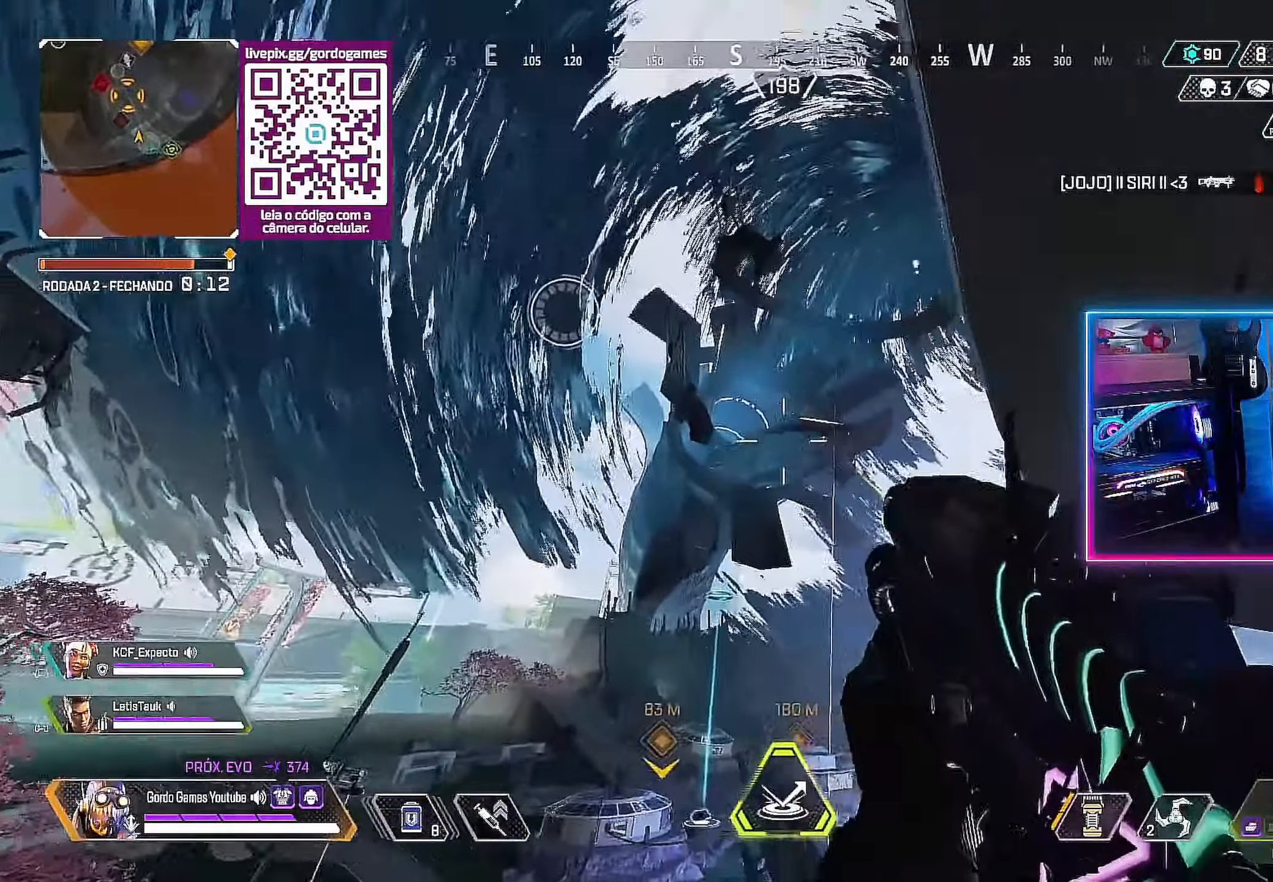
{"buttons": [], "left_stick": "up", "right_stick": "center", "events": [[100, "left_stick", "up-left"], [350, "left_stick", "up"]]}
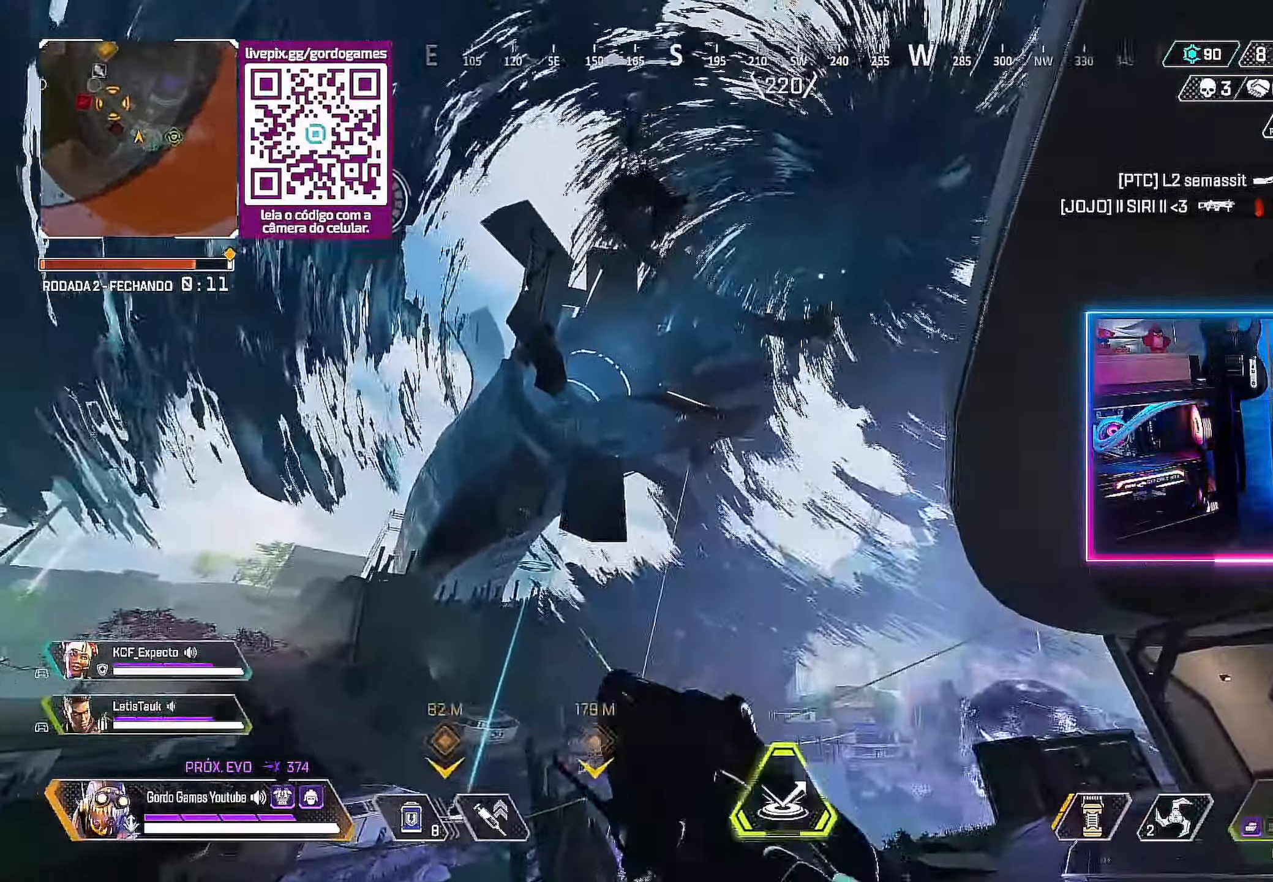
{"buttons": [], "left_stick": "up-right", "right_stick": "center", "events": [[417, "left_stick", "up-right"]]}
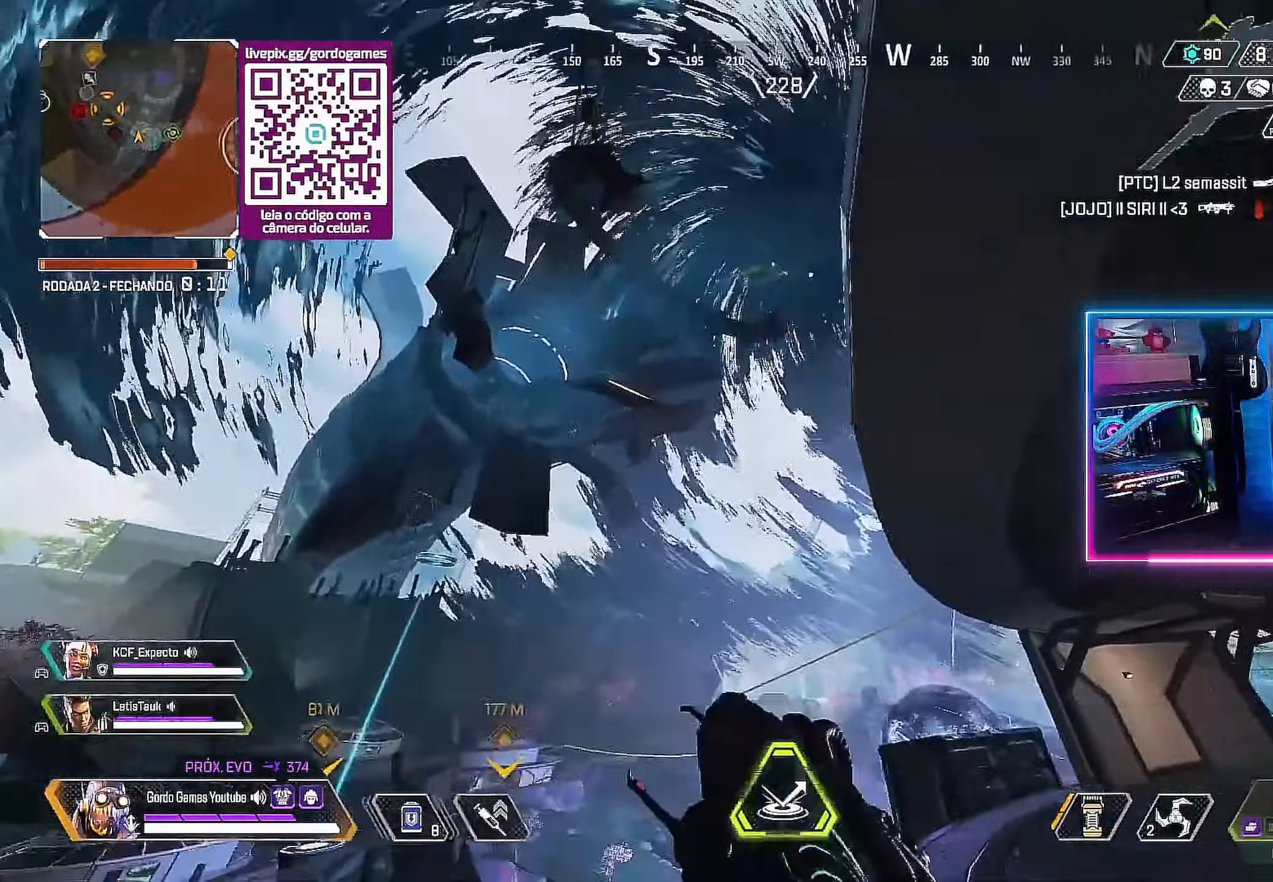
{"buttons": [], "left_stick": "right", "right_stick": "right", "events": [[417, "right_stick", "down-right"], [467, "left_stick", "right"], [500, "right_stick", "right"]]}
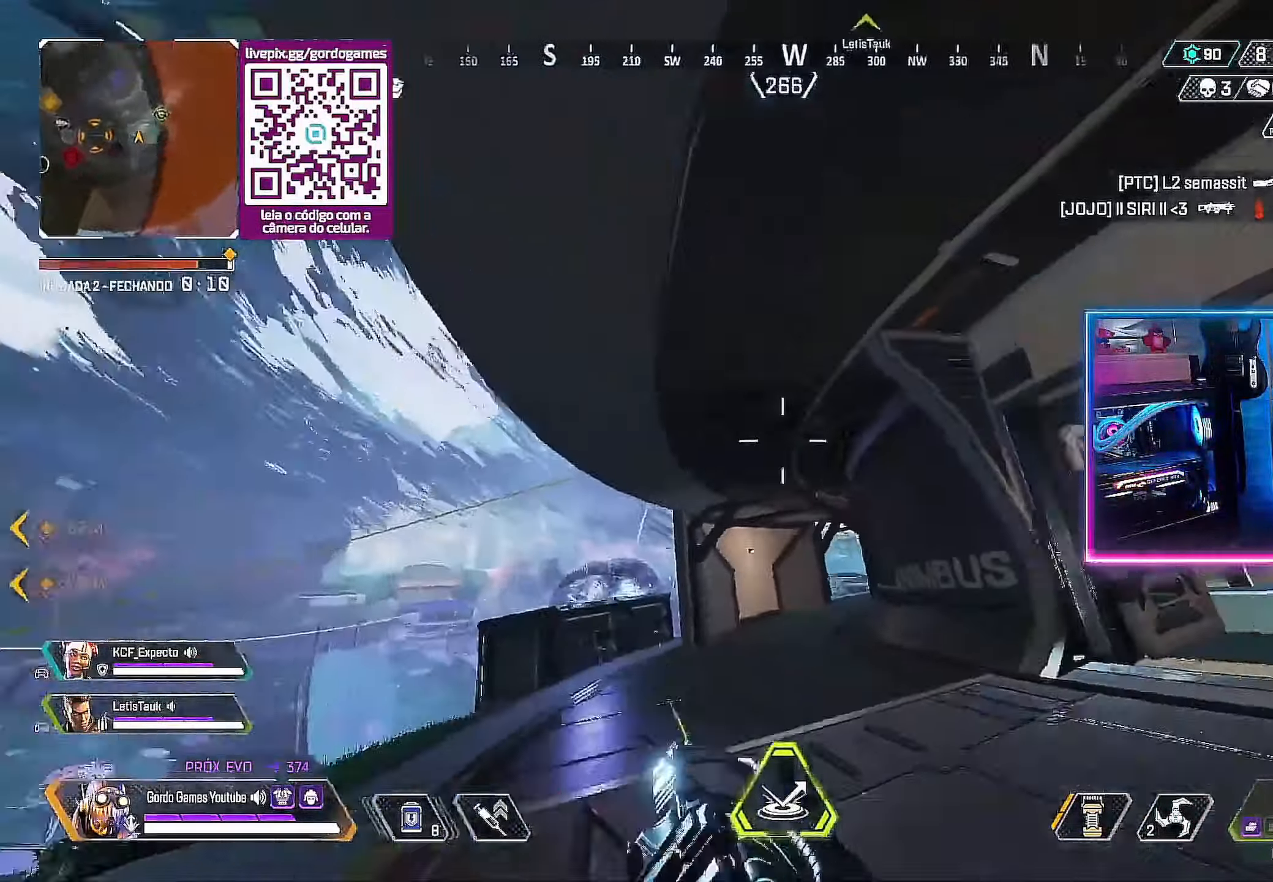
{"buttons": [], "left_stick": "up-right", "right_stick": "right", "events": [[367, "left_stick", "up-right"]]}
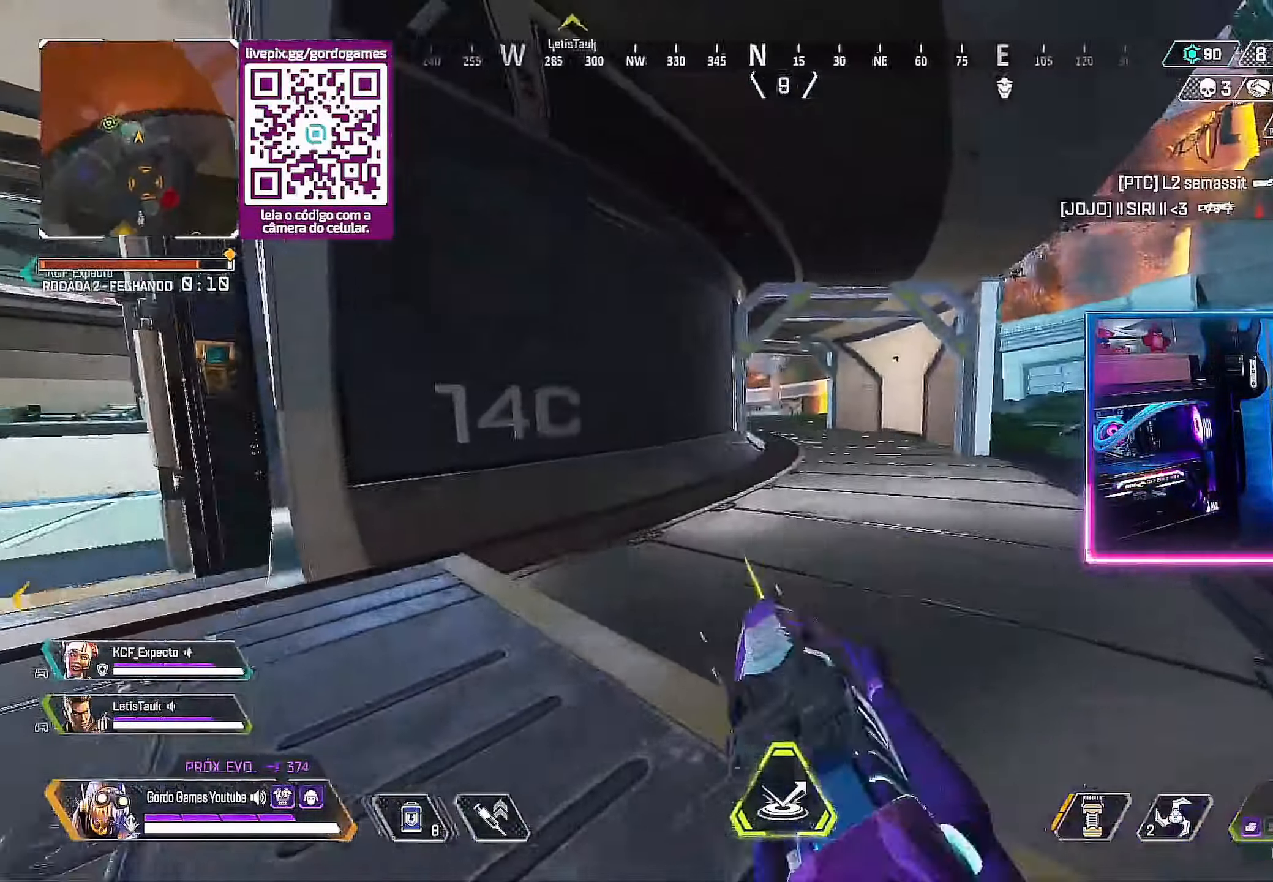
{"buttons": [], "left_stick": "up-right", "right_stick": "right"}
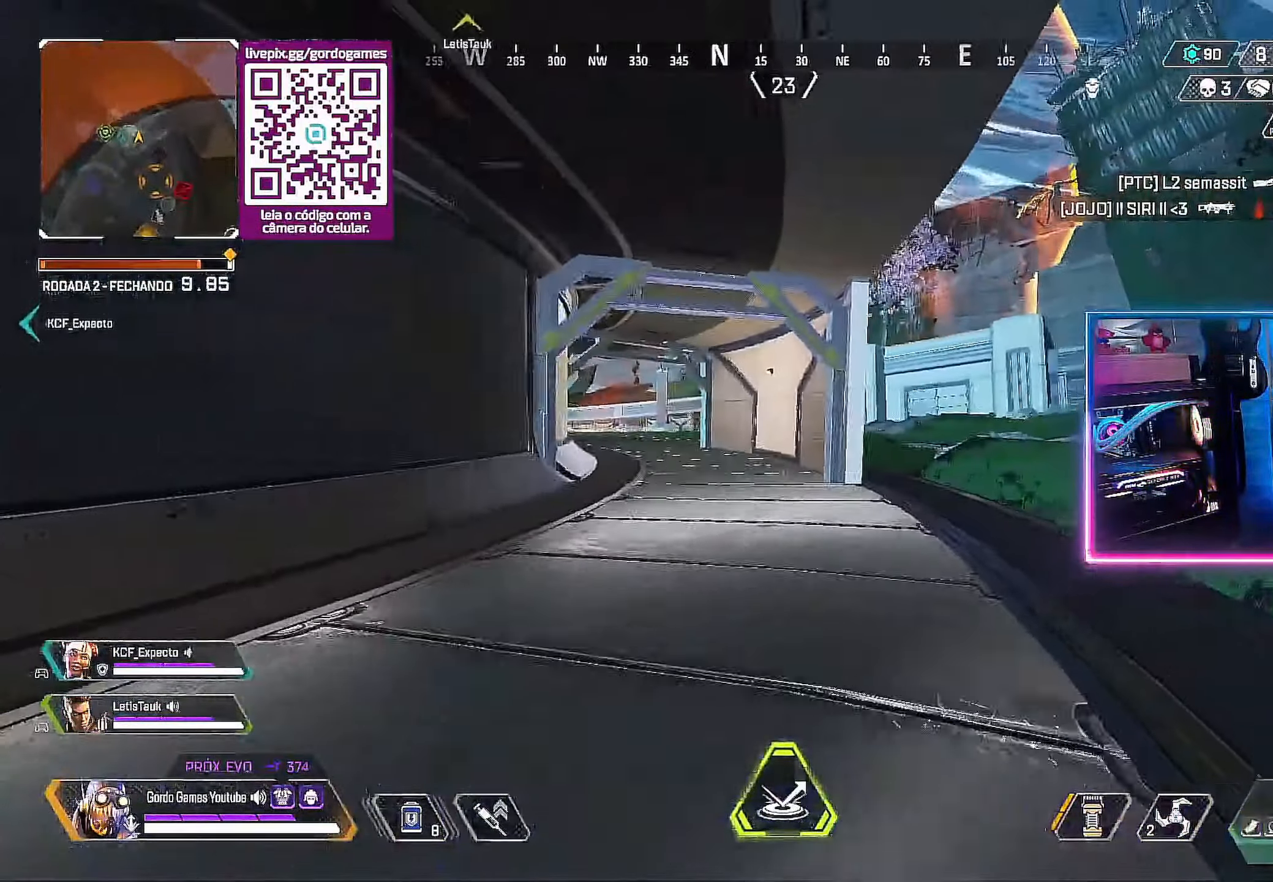
{"buttons": ["CIRCLE"], "left_stick": "up", "right_stick": "center", "events": [[33, "left_stick", "up"], [233, "right_stick", "center"], [300, "CIRCLE", "down"]]}
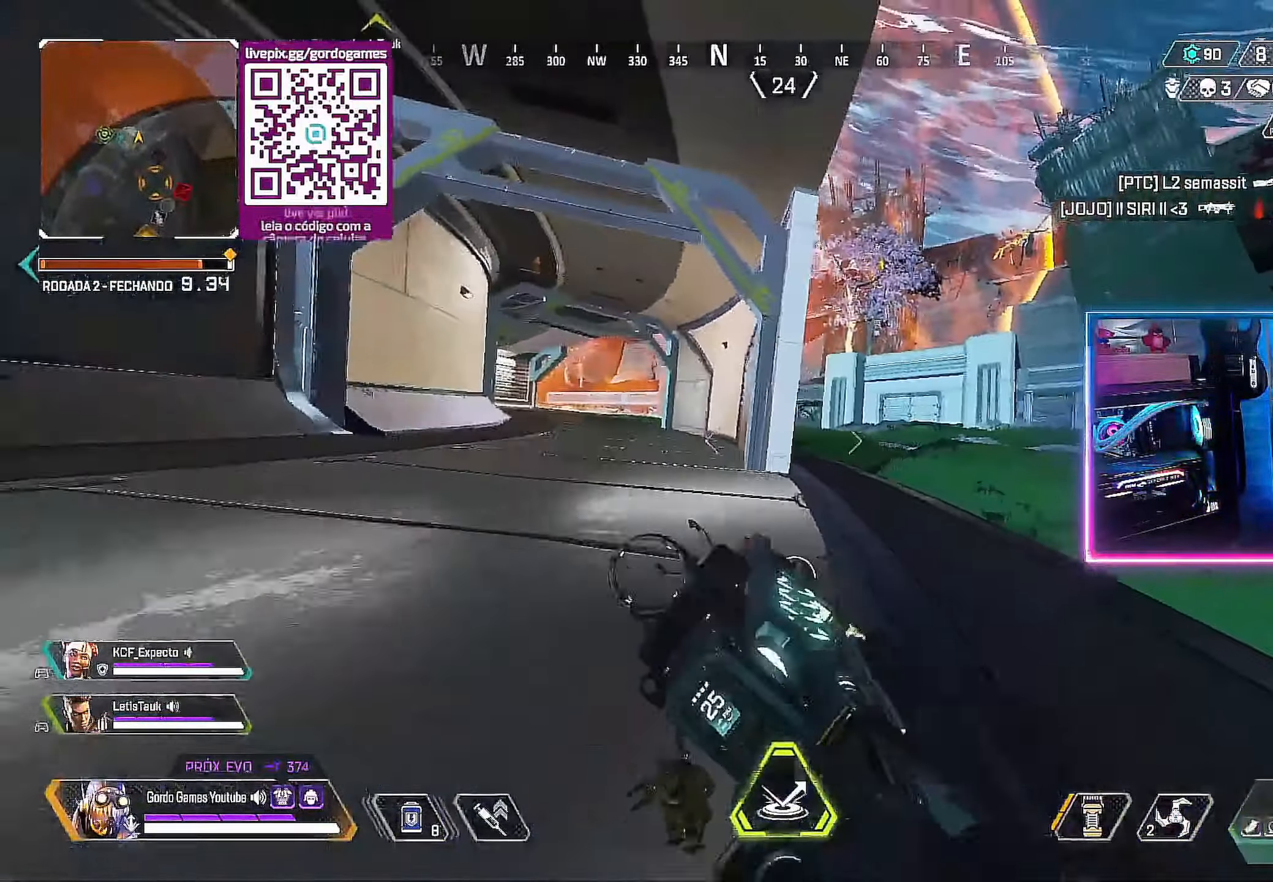
{"buttons": [], "left_stick": "up", "right_stick": "center", "events": [[67, "CIRCLE", "up"]]}
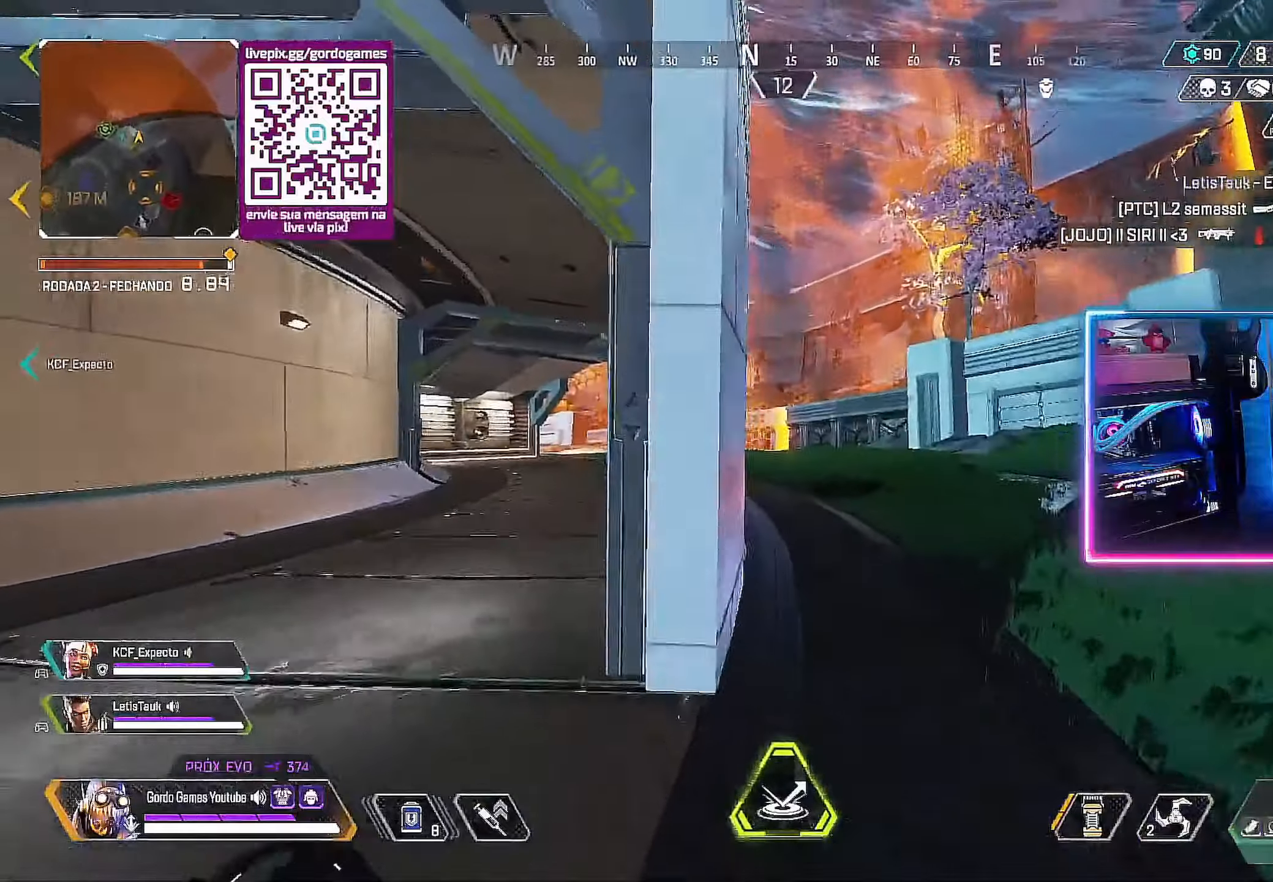
{"buttons": ["L1"], "left_stick": "up", "right_stick": "left", "events": [[184, "right_stick", "left"], [417, "L1", "down"]]}
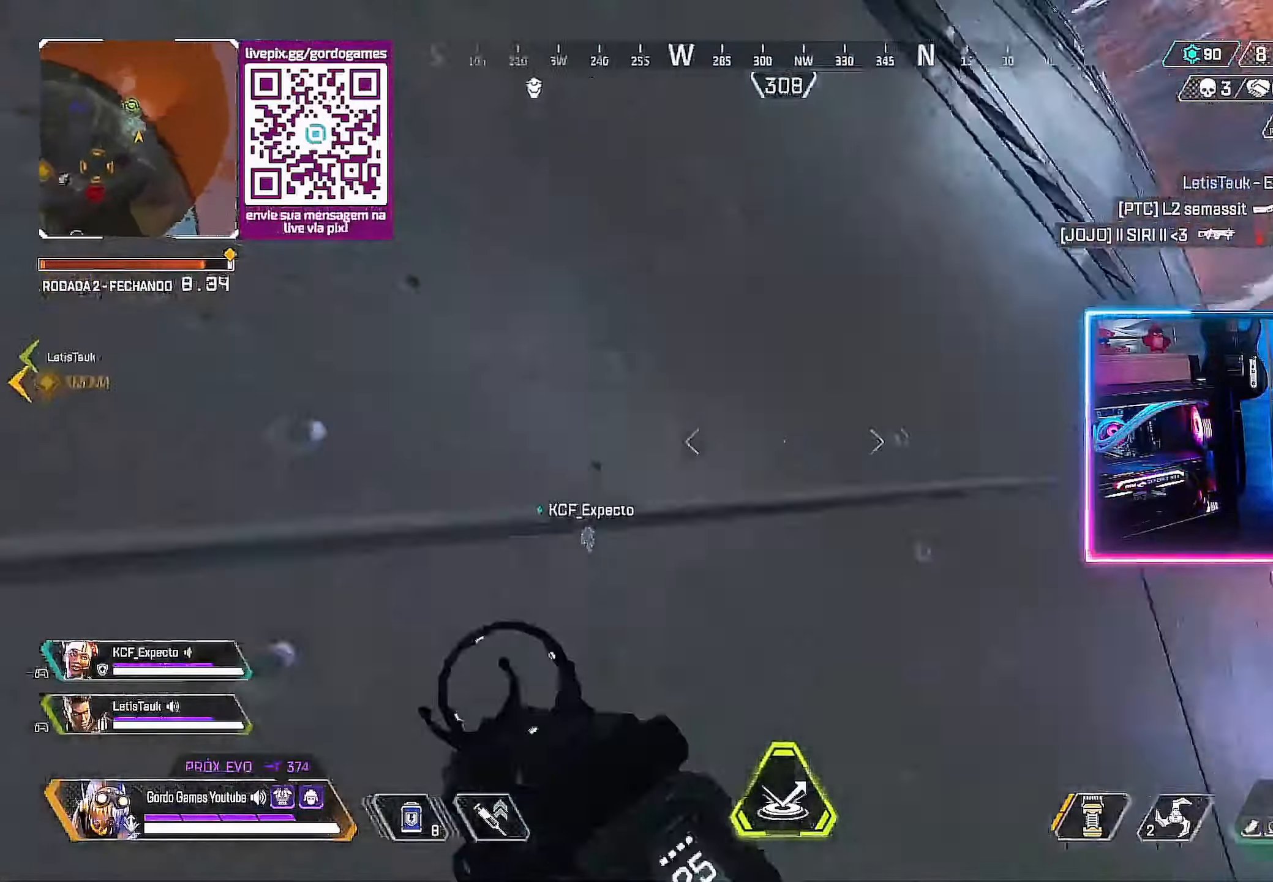
{"buttons": ["L1"], "left_stick": "up", "right_stick": "left", "events": []}
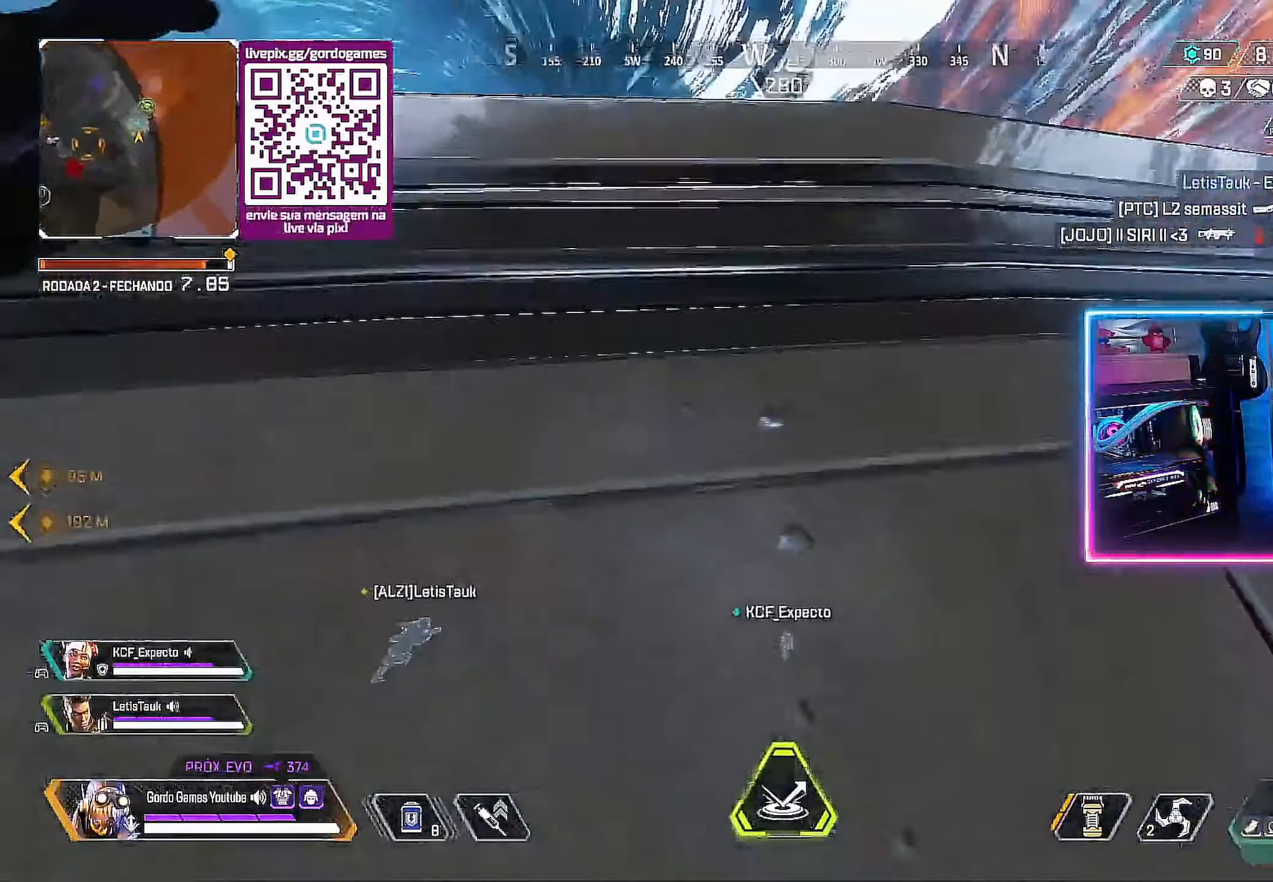
{"buttons": ["L1"], "left_stick": "up", "right_stick": "center", "events": [[267, "right_stick", "center"]]}
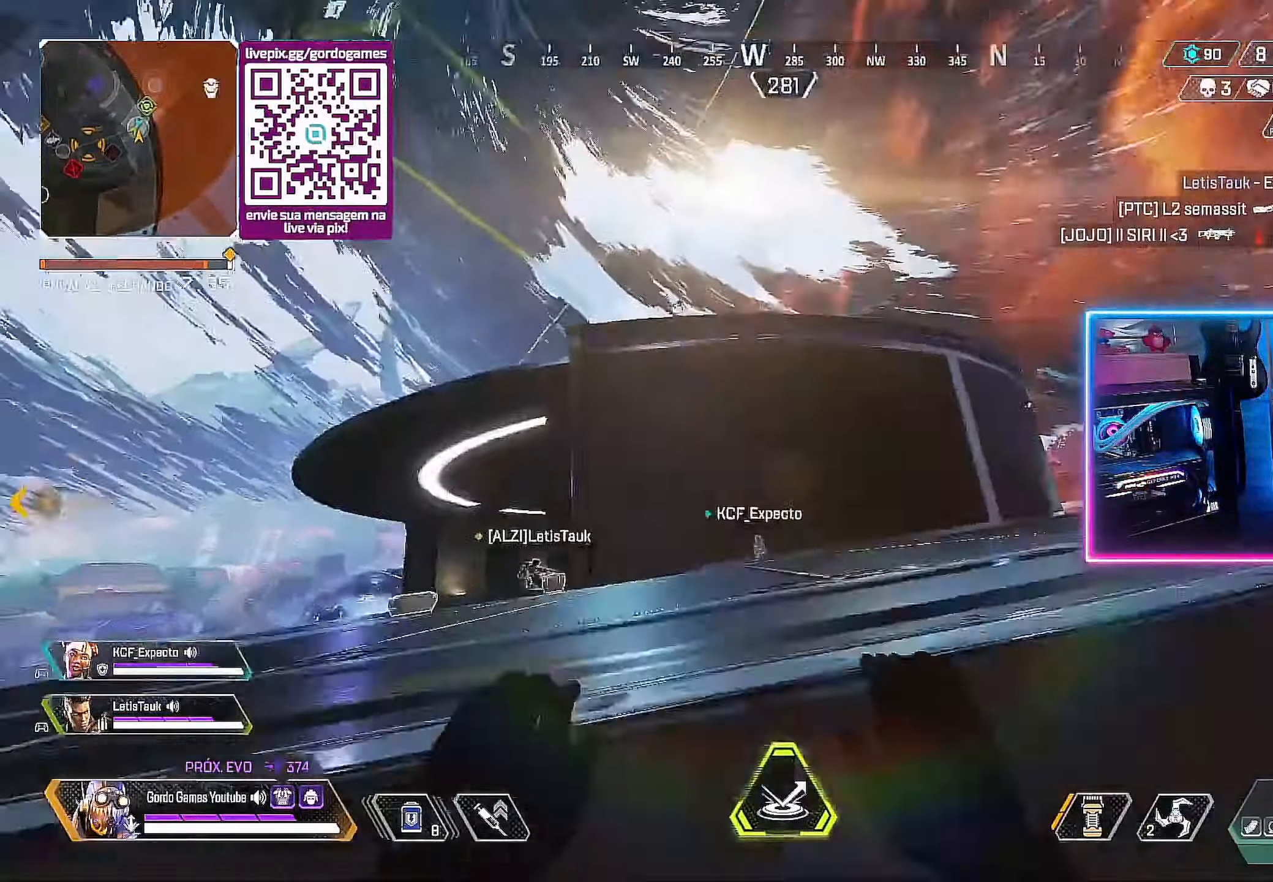
{"buttons": [], "left_stick": "up", "right_stick": "center", "events": [[150, "L1", "up"]]}
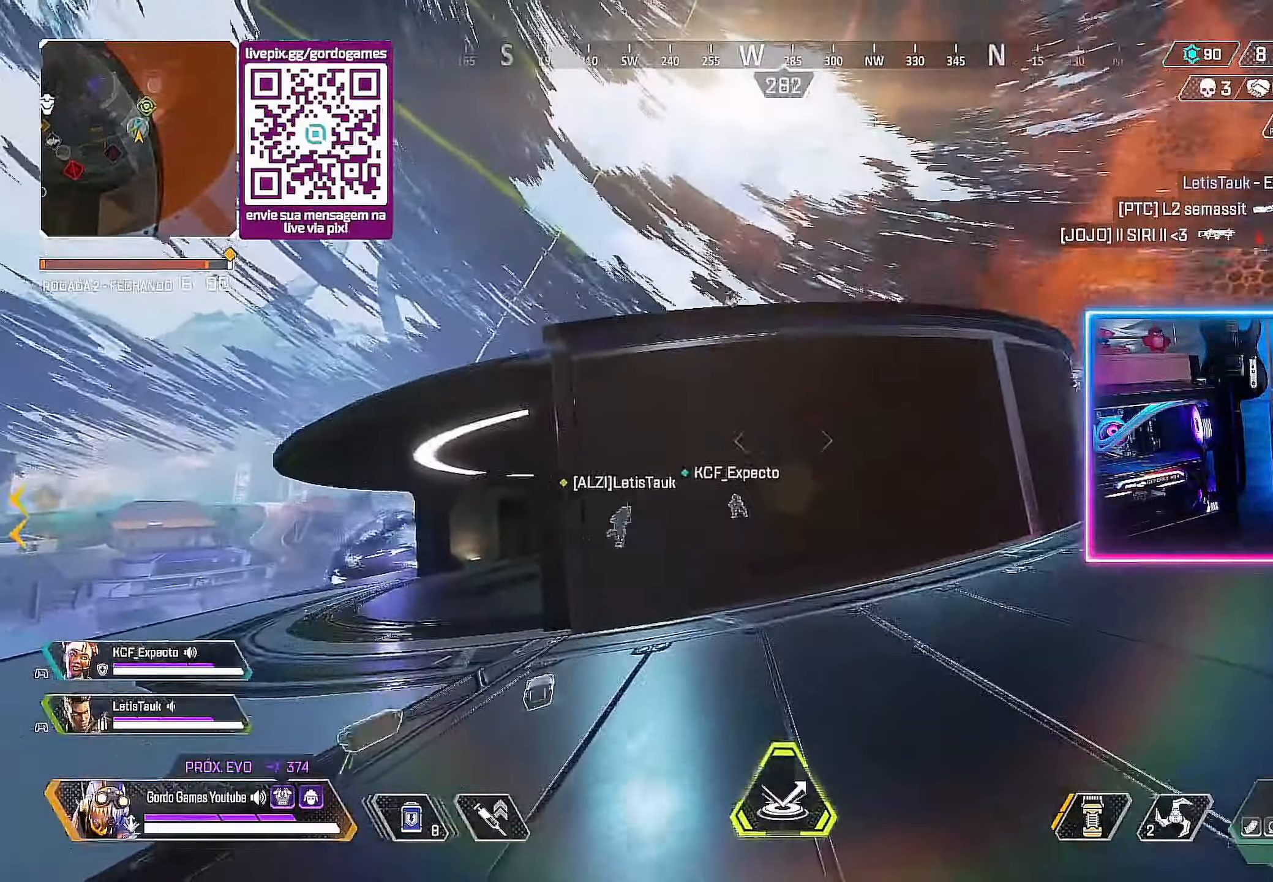
{"buttons": [], "left_stick": "up", "right_stick": "center", "events": []}
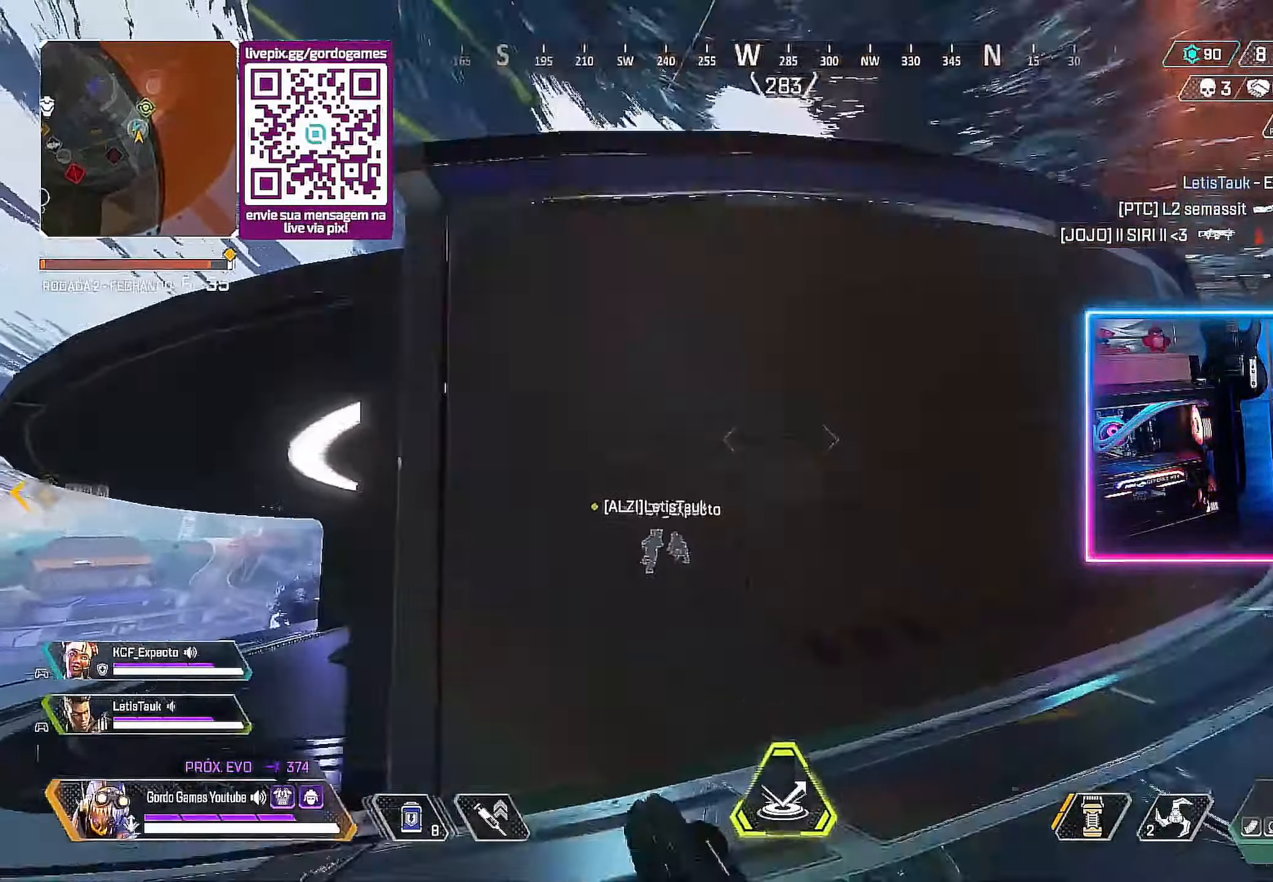
{"buttons": [], "left_stick": "up", "right_stick": "center", "events": [[134, "L1", "down"], [484, "L1", "up"]]}
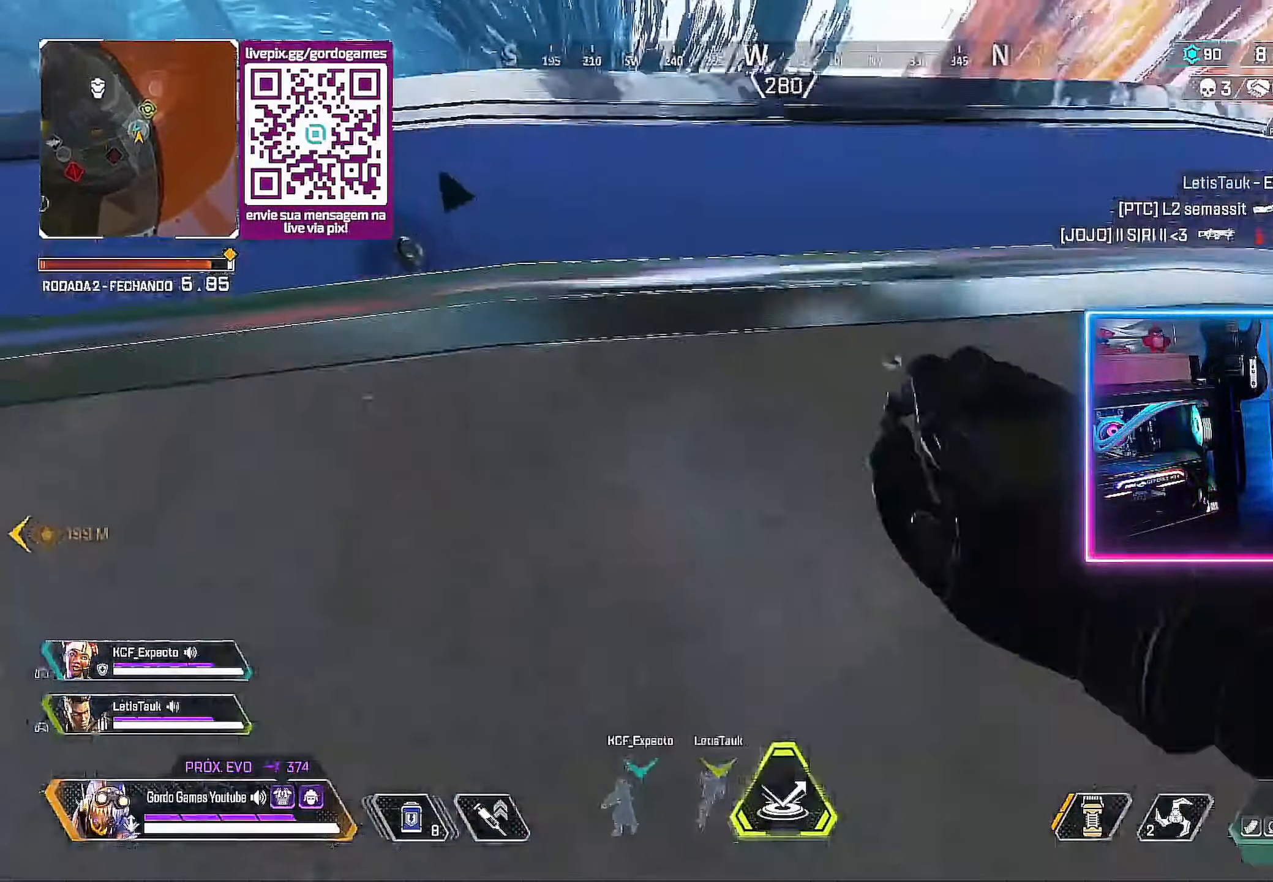
{"buttons": [], "left_stick": "left", "right_stick": "down-left", "events": [[34, "left_stick", "up-left"], [150, "right_stick", "down-left"], [284, "left_stick", "left"]]}
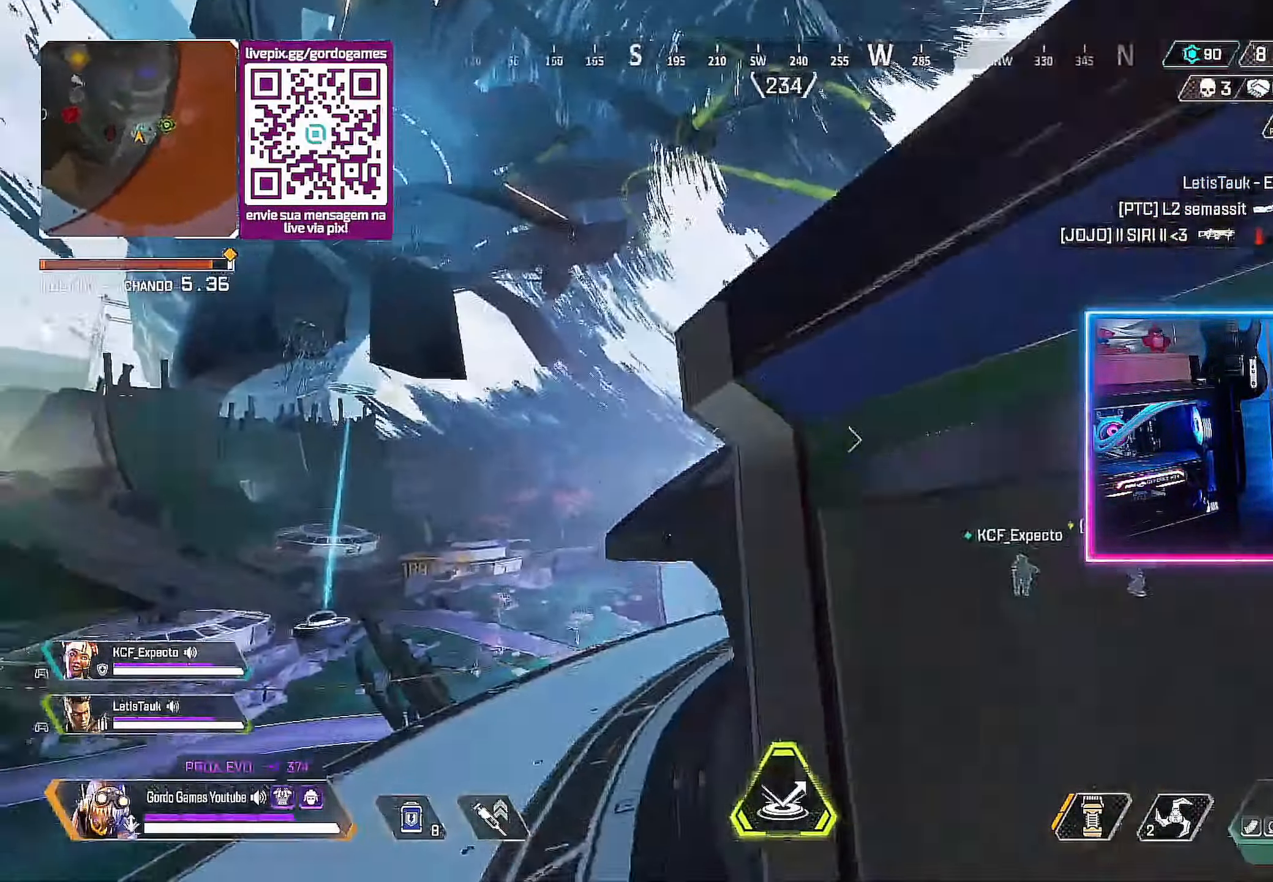
{"buttons": [], "left_stick": "up", "right_stick": "center", "events": [[34, "left_stick", "up-left"], [217, "left_stick", "up"], [267, "right_stick", "center"]]}
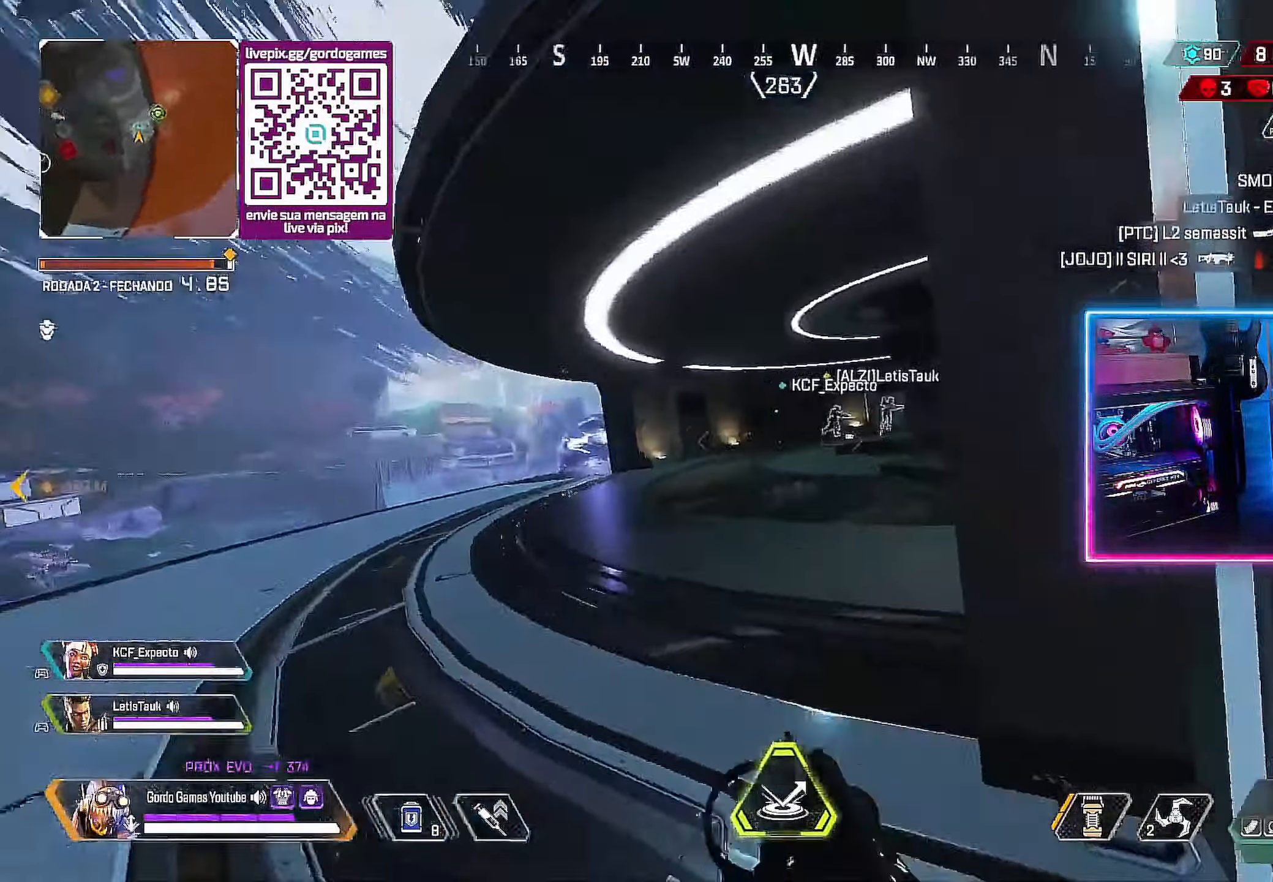
{"buttons": [], "left_stick": "up", "right_stick": "center", "events": []}
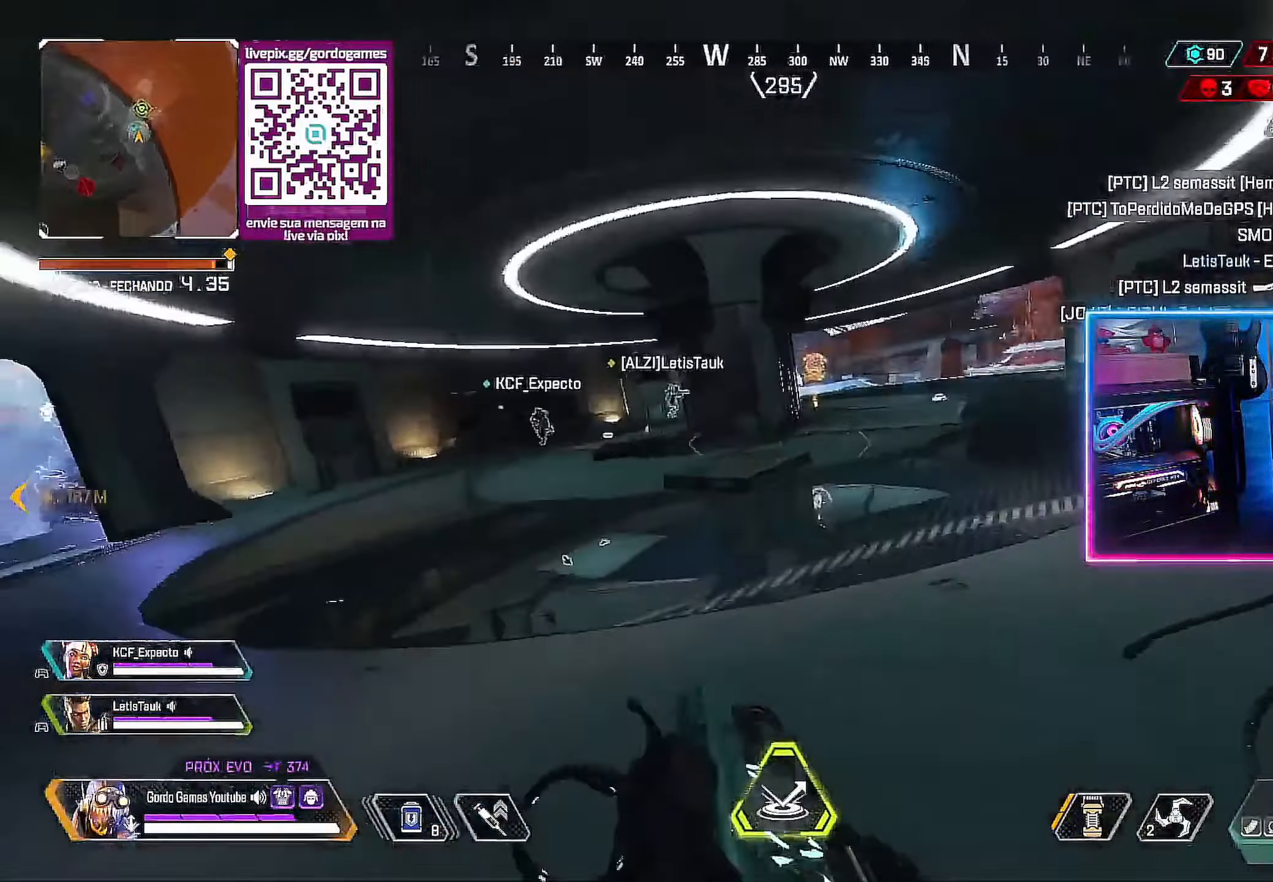
{"buttons": ["CIRCLE"], "left_stick": "up", "right_stick": "center", "events": [[500, "CIRCLE", "down"]]}